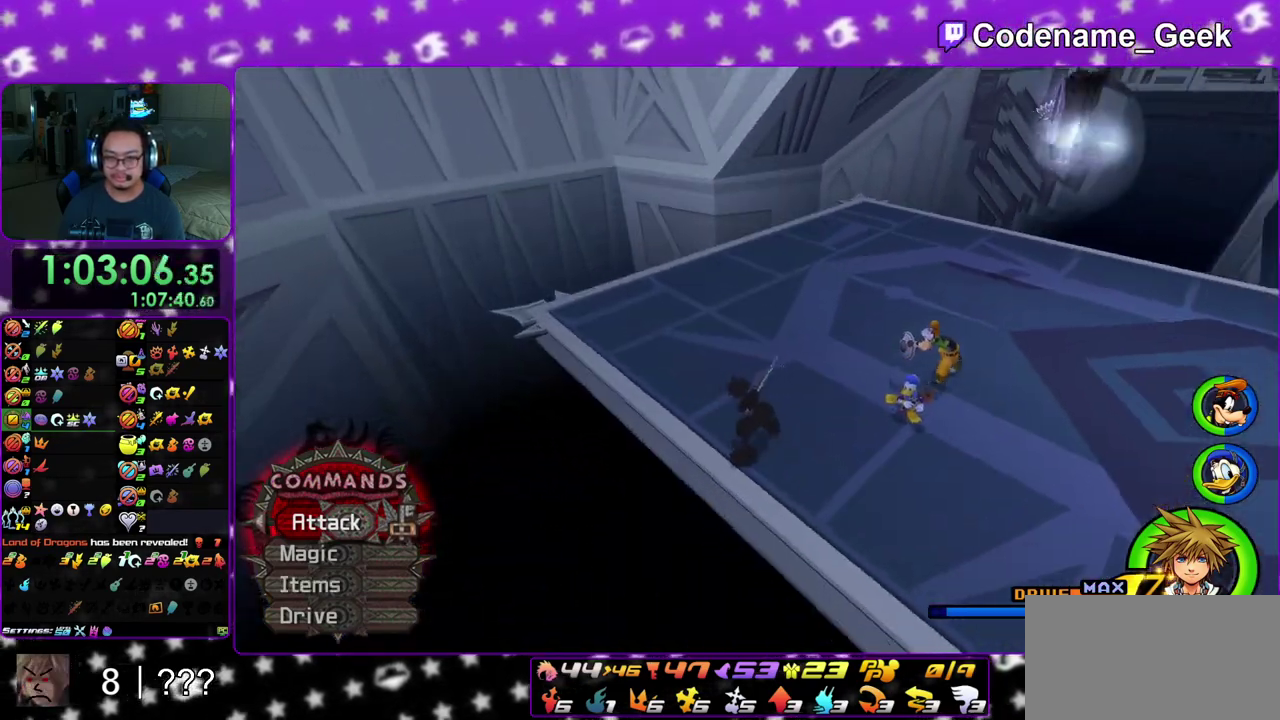
Gameplay with a controller (Nintendo layout); each line is a JSON object with the inputs held at the frame after it (dt_ms = milliseconds from this image to that frame). "events" lists button and stick changes between this image and that frame as [ms after this image, input, new state], when the widget could be followed in between. This overlay highlights the sticks when they move; stick clicks (L3 R3) are not distinguishable. Not read: L3 R3 SELECT START.
{"dt_ms": 400, "buttons": [], "left_stick": "up-right", "right_stick": "down-right", "events": [[17, "left_stick", "up-left"], [133, "left_stick", "up"], [183, "left_stick", "up-right"], [200, "right_stick", "down-right"]]}
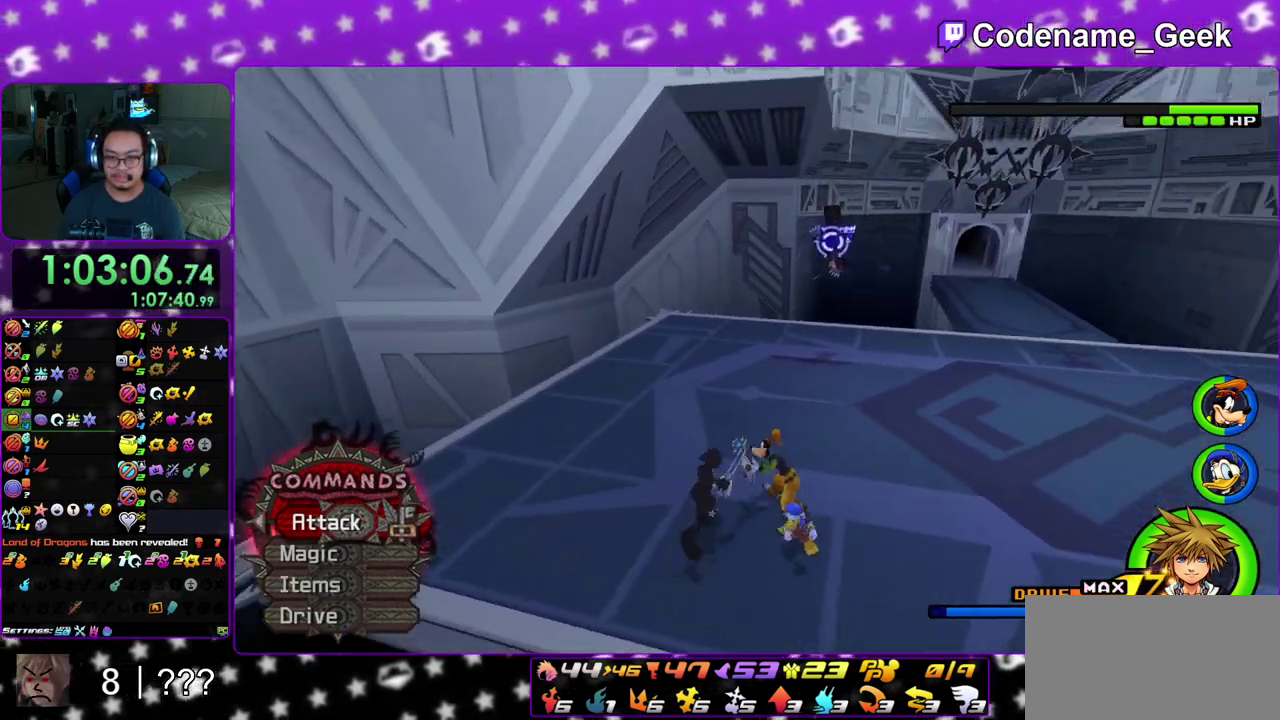
{"dt_ms": 800, "buttons": [], "left_stick": "up", "right_stick": "down-right", "events": [[67, "Y", "down"], [83, "left_stick", "up"], [100, "right_stick", "center"], [167, "Y", "up"], [267, "Y", "down"], [317, "right_stick", "down-right"], [350, "Y", "up"], [550, "left_stick", "up-right"], [633, "right_stick", "center"], [750, "left_stick", "up"], [783, "right_stick", "down-right"]]}
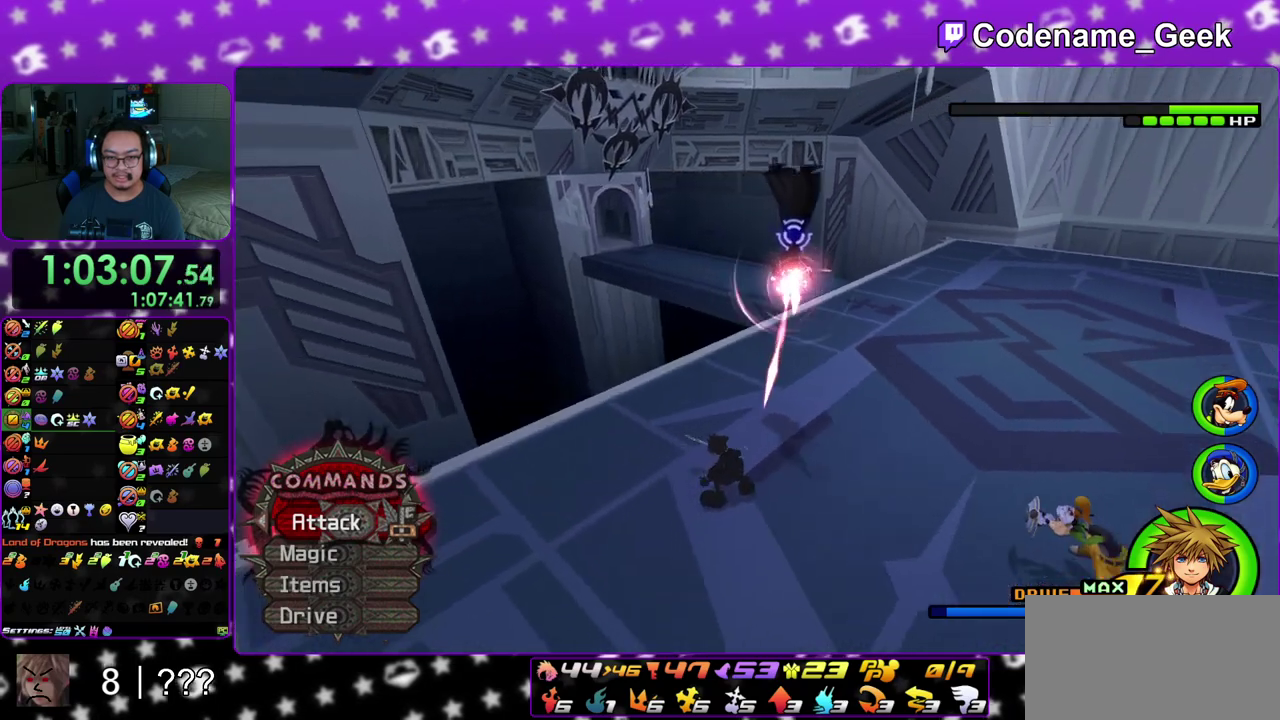
{"dt_ms": 300, "buttons": ["A"], "left_stick": "up", "right_stick": "down-right", "events": [[250, "A", "down"]]}
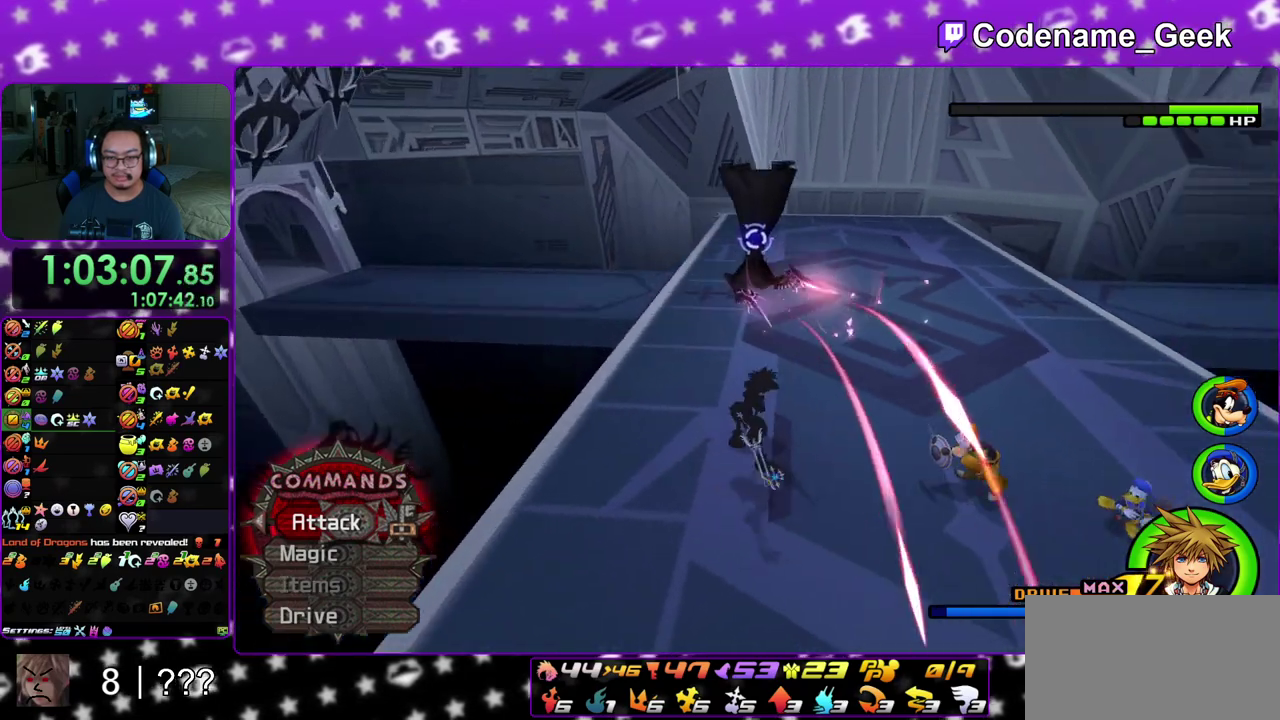
{"dt_ms": 700, "buttons": [], "left_stick": "center", "right_stick": "left", "events": [[67, "A", "up"], [83, "left_stick", "center"], [133, "A", "down"], [267, "A", "up"], [267, "right_stick", "center"], [667, "right_stick", "left"]]}
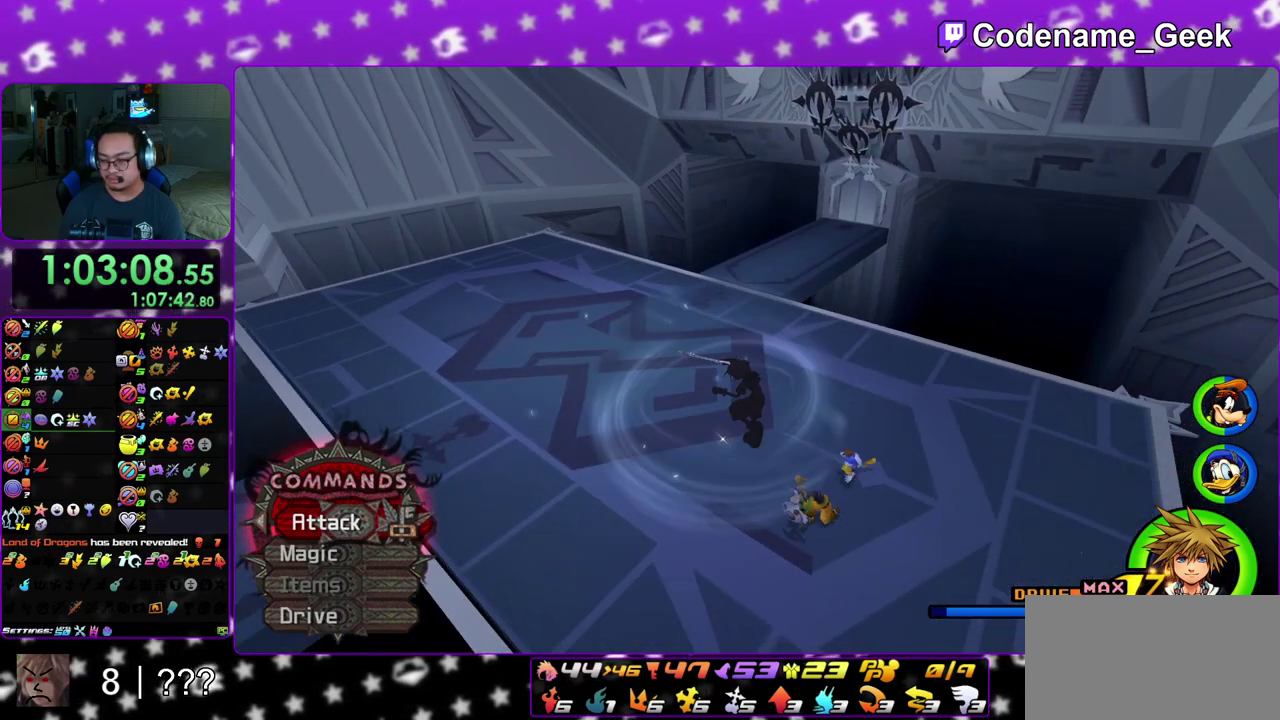
{"dt_ms": 300, "buttons": [], "left_stick": "center", "right_stick": "center", "events": [[217, "right_stick", "center"]]}
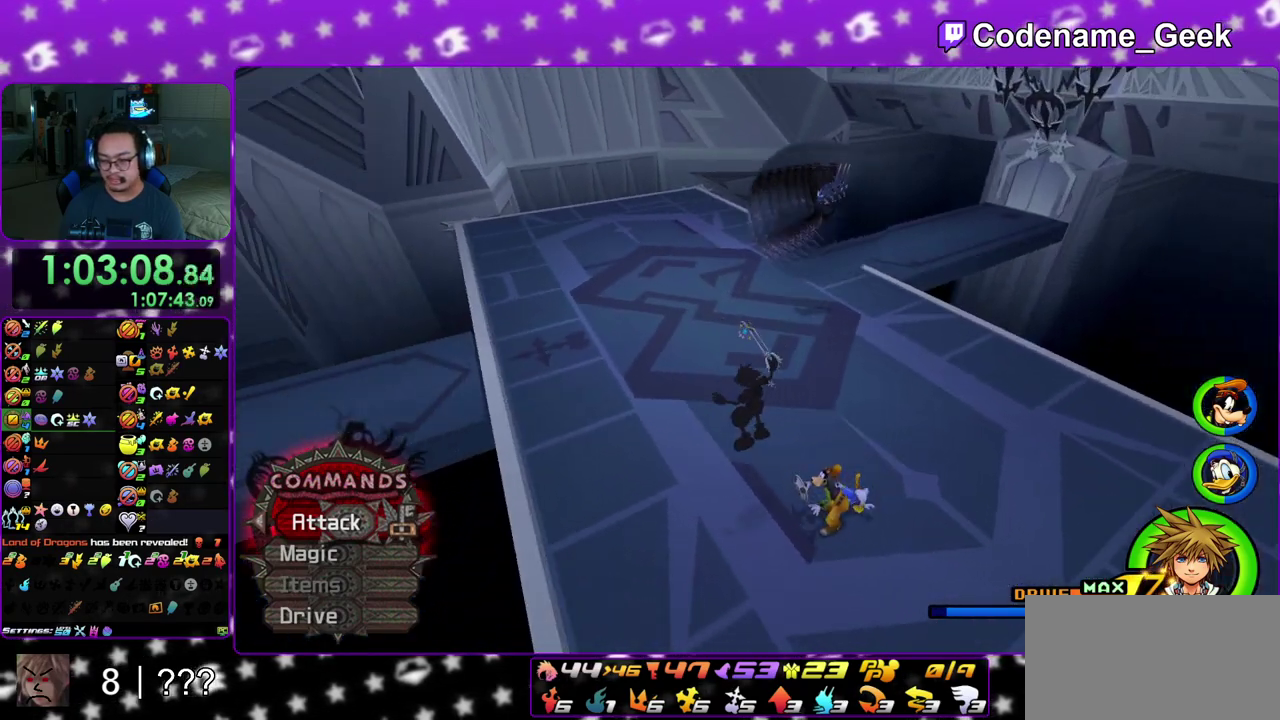
{"dt_ms": 700, "buttons": [], "left_stick": "up", "right_stick": "center", "events": [[117, "left_stick", "up"], [250, "left_stick", "up-right"], [367, "right_stick", "right"], [550, "right_stick", "center"], [583, "Y", "down"], [667, "Y", "up"], [700, "left_stick", "up"]]}
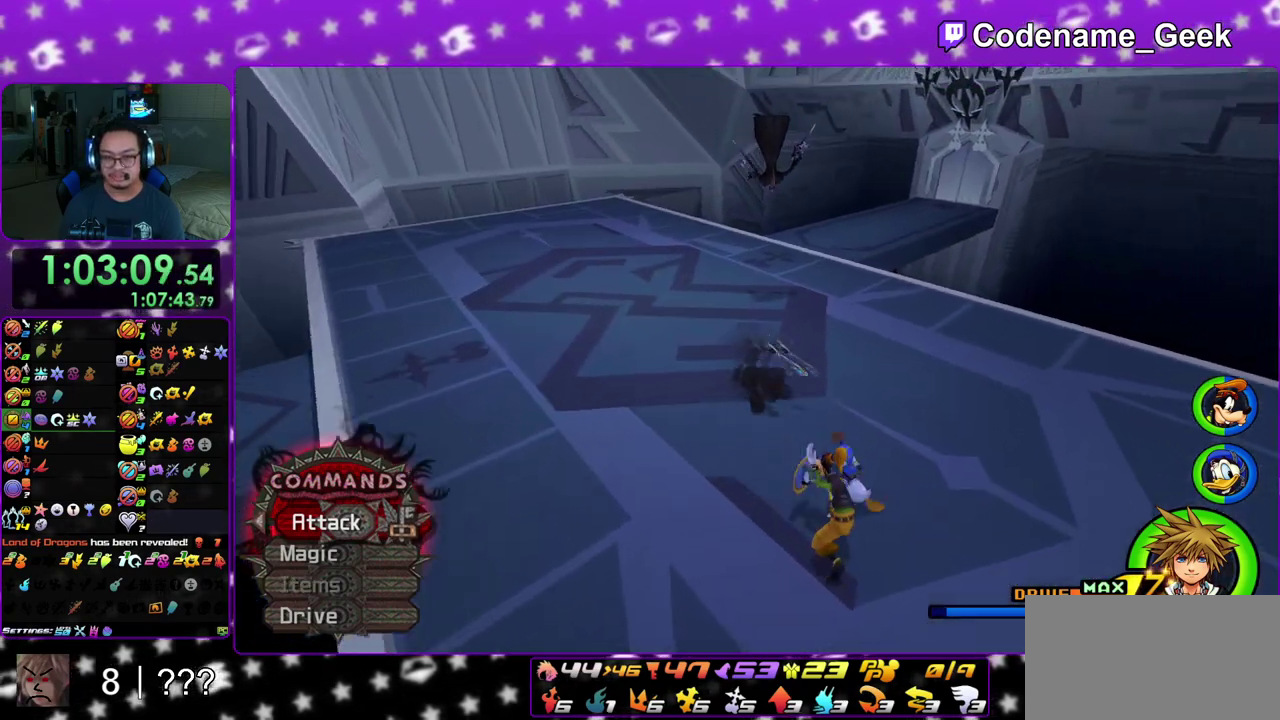
{"dt_ms": 300, "buttons": [], "left_stick": "up", "right_stick": "right", "events": [[50, "Y", "down"], [167, "Y", "up"], [283, "right_stick", "right"]]}
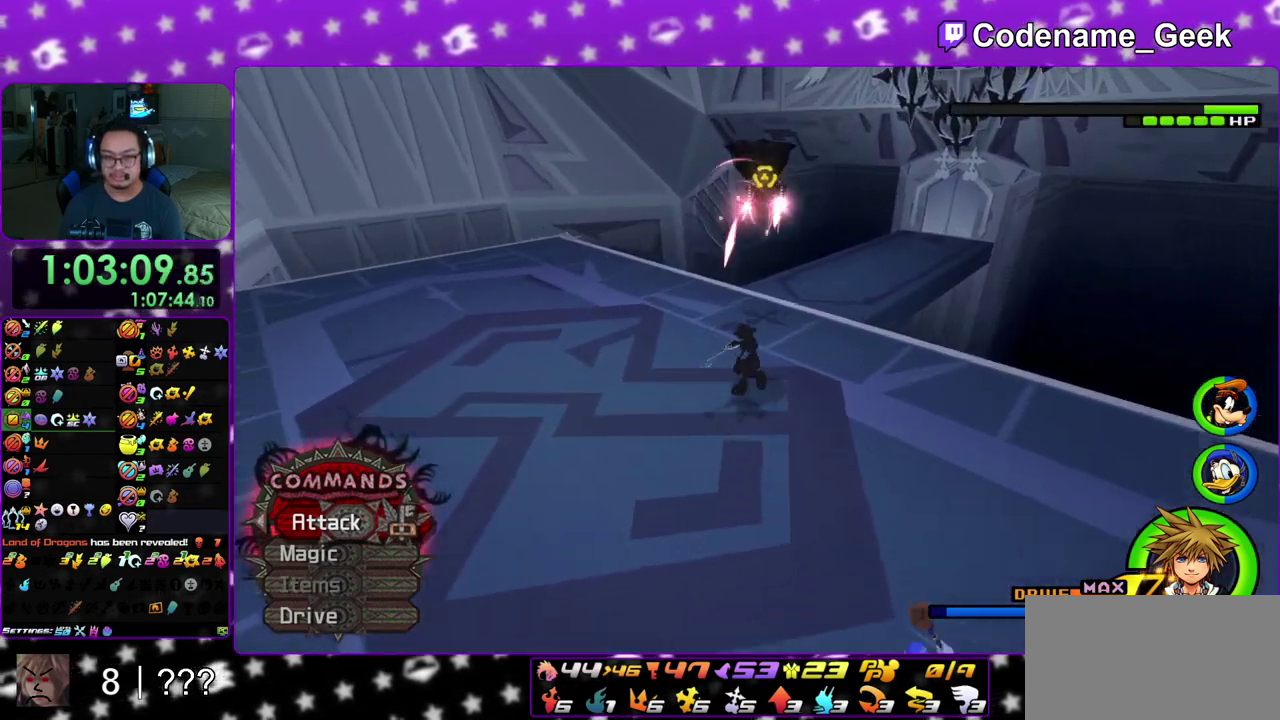
{"dt_ms": 500, "buttons": [], "left_stick": "center", "right_stick": "down-right", "events": [[50, "right_stick", "down-right"], [117, "left_stick", "up-left"], [333, "left_stick", "left"], [450, "left_stick", "up-left"], [500, "left_stick", "center"]]}
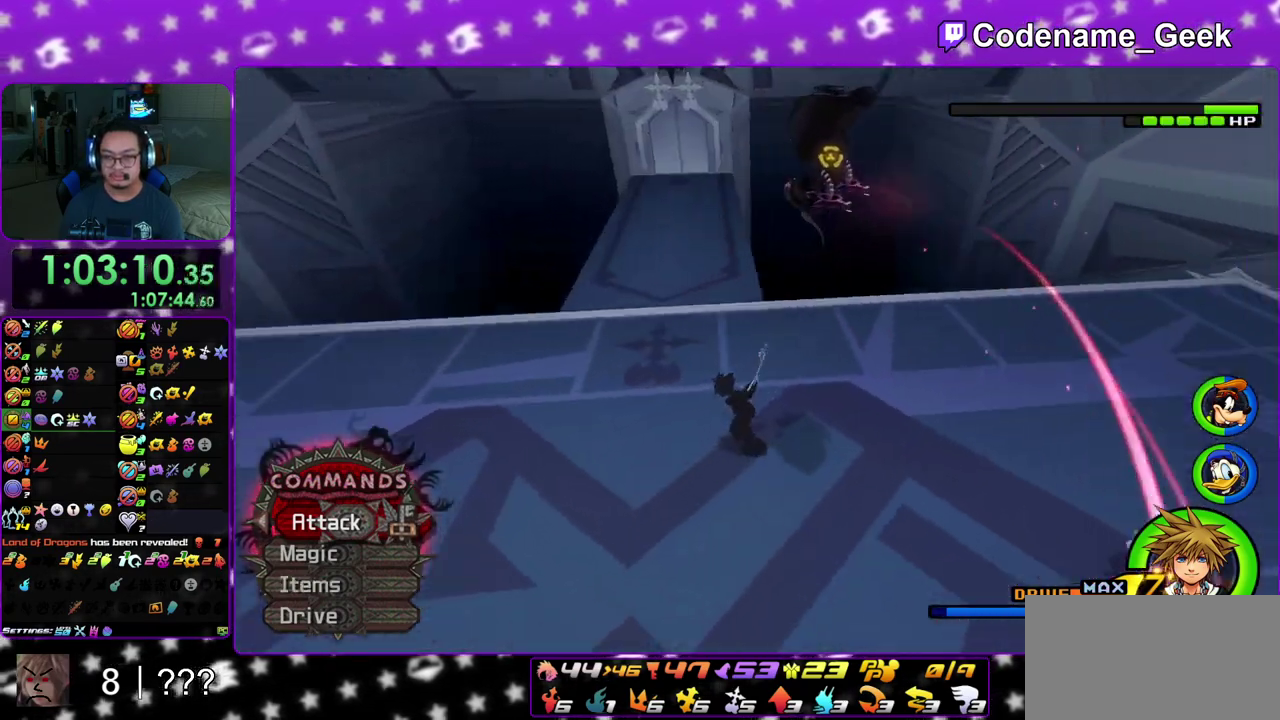
{"dt_ms": 500, "buttons": [], "left_stick": "center", "right_stick": "center", "events": [[50, "A", "down"], [183, "A", "up"], [217, "right_stick", "center"]]}
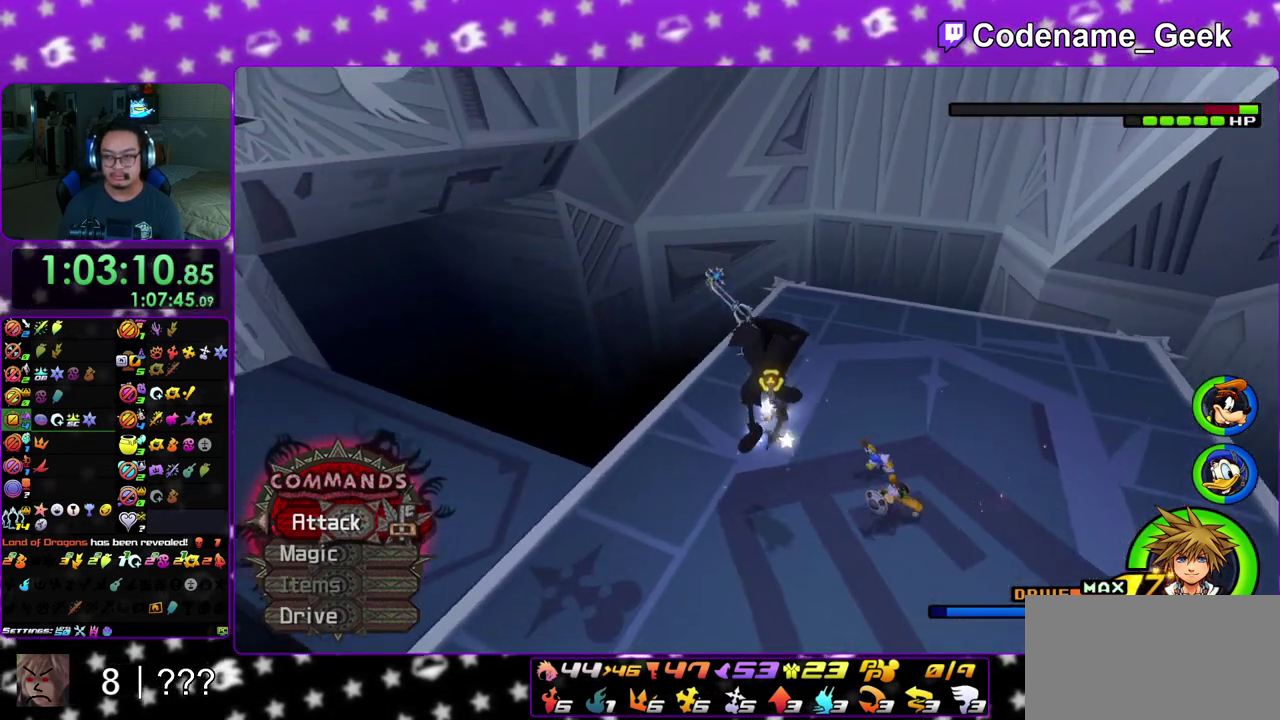
{"dt_ms": 500, "buttons": [], "left_stick": "center", "right_stick": "center", "events": []}
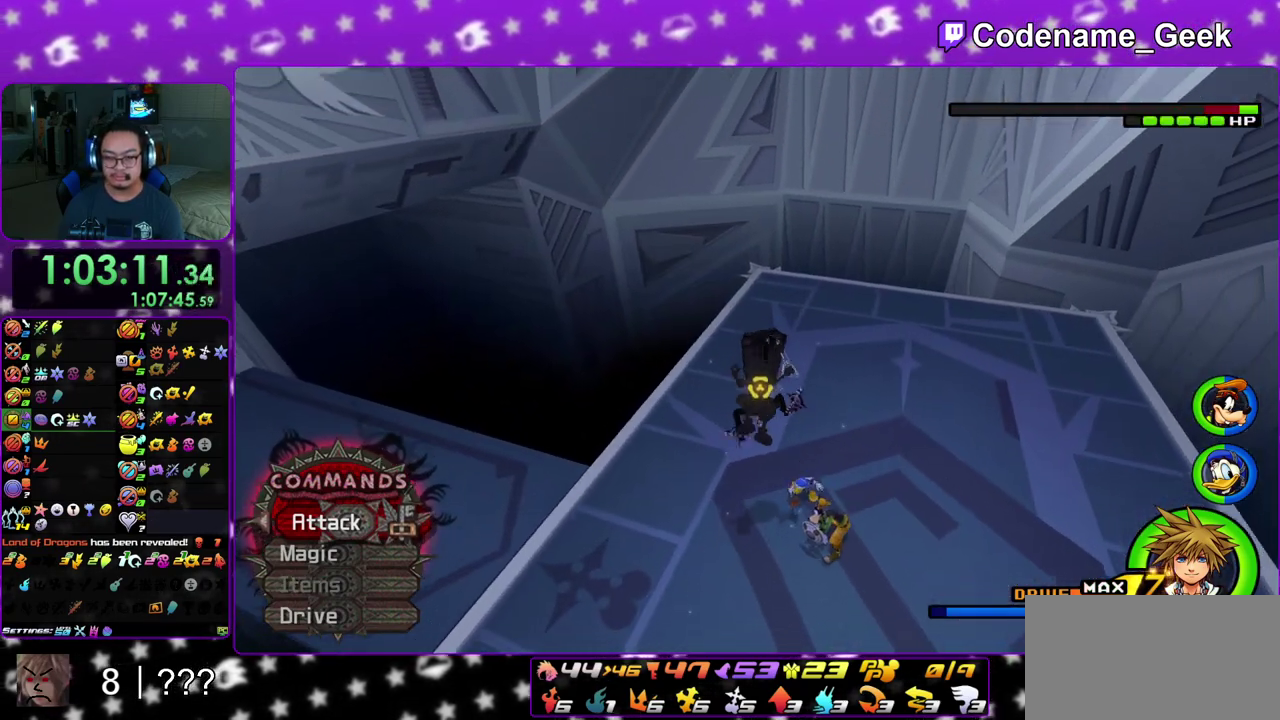
{"dt_ms": 400, "buttons": [], "left_stick": "center", "right_stick": "center", "events": []}
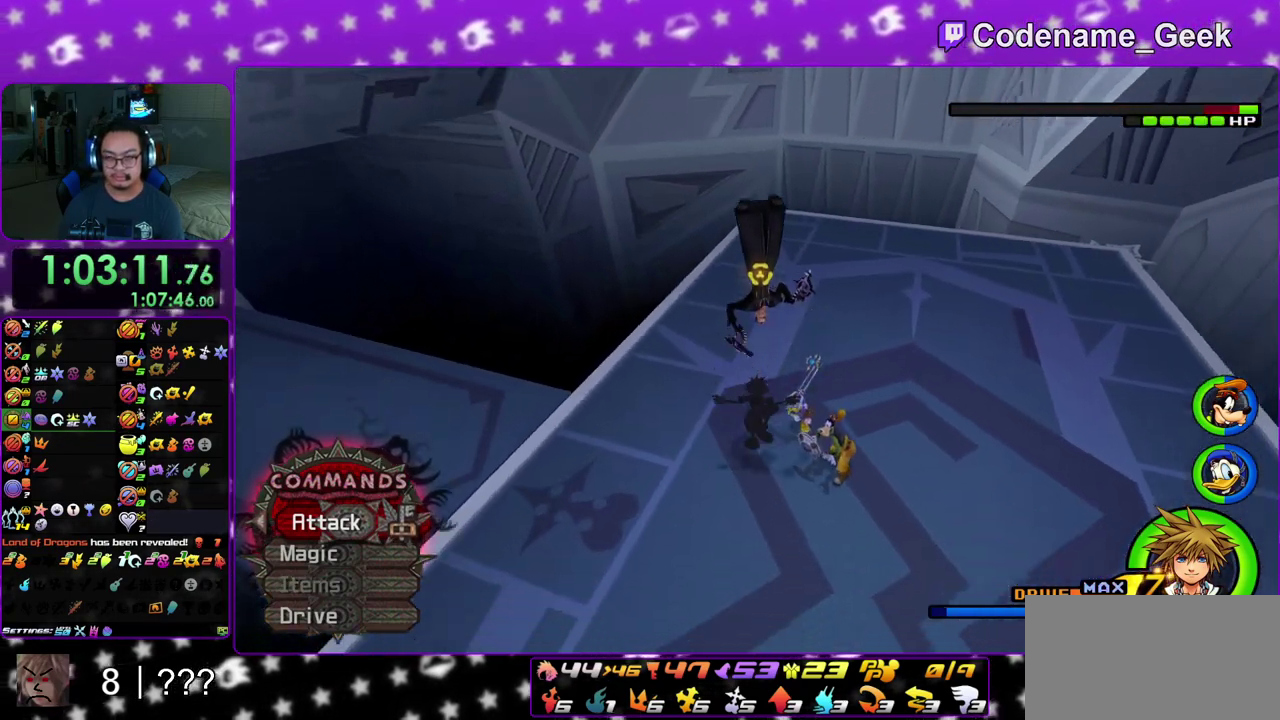
{"dt_ms": 600, "buttons": [], "left_stick": "center", "right_stick": "center", "events": [[267, "A", "down"], [350, "A", "up"]]}
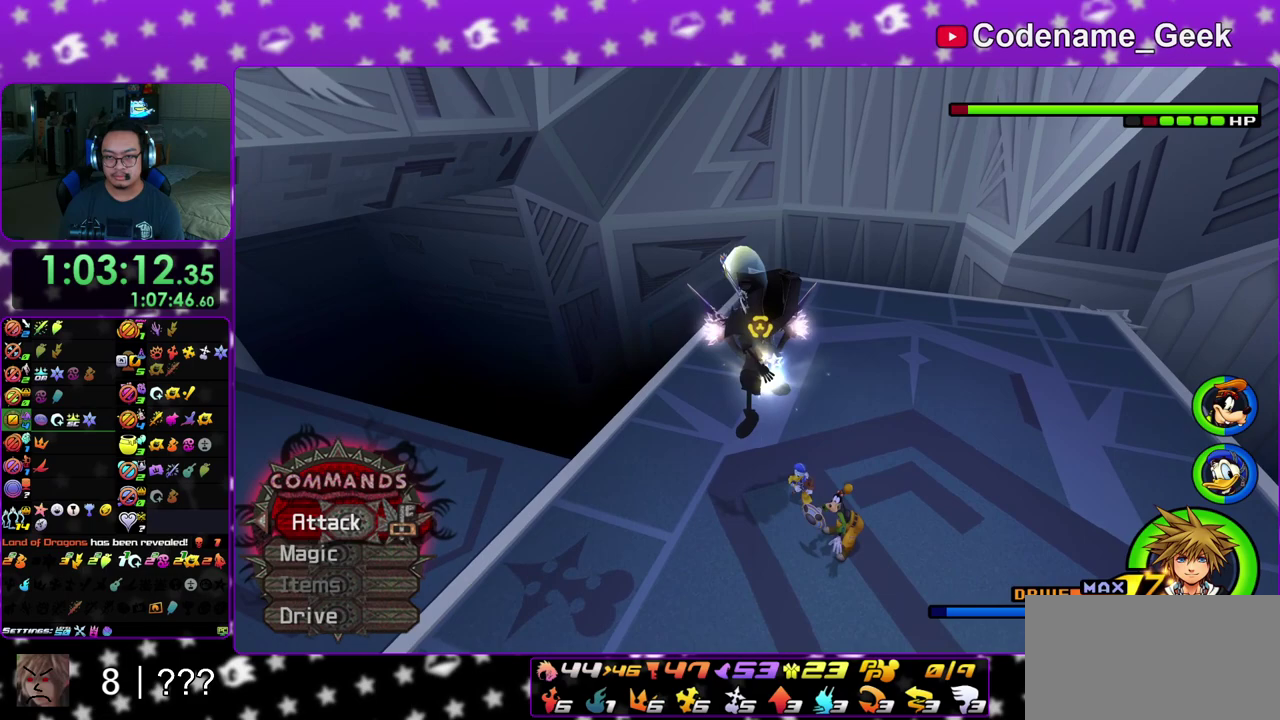
{"dt_ms": 600, "buttons": [], "left_stick": "center", "right_stick": "down", "events": [[17, "DPAD_UP", "down"], [83, "DPAD_UP", "up"], [117, "A", "down"], [217, "A", "up"], [500, "right_stick", "down"]]}
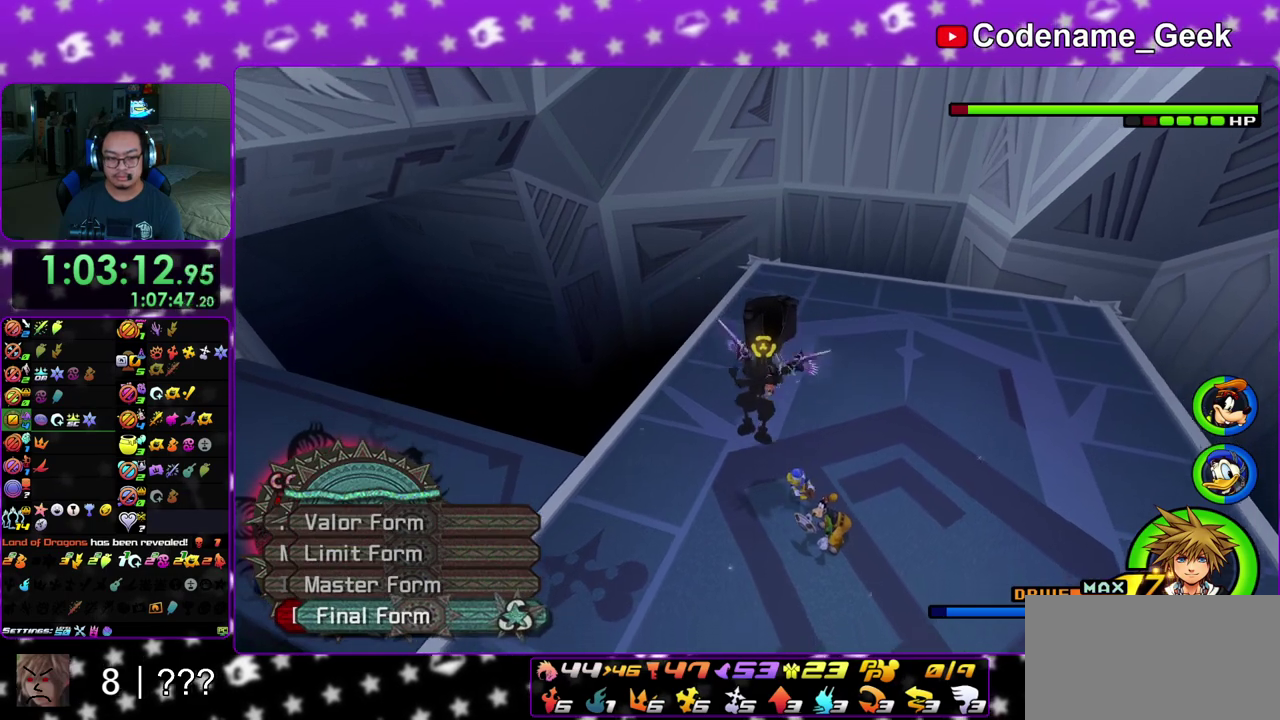
{"dt_ms": 400, "buttons": [], "left_stick": "center", "right_stick": "down", "events": []}
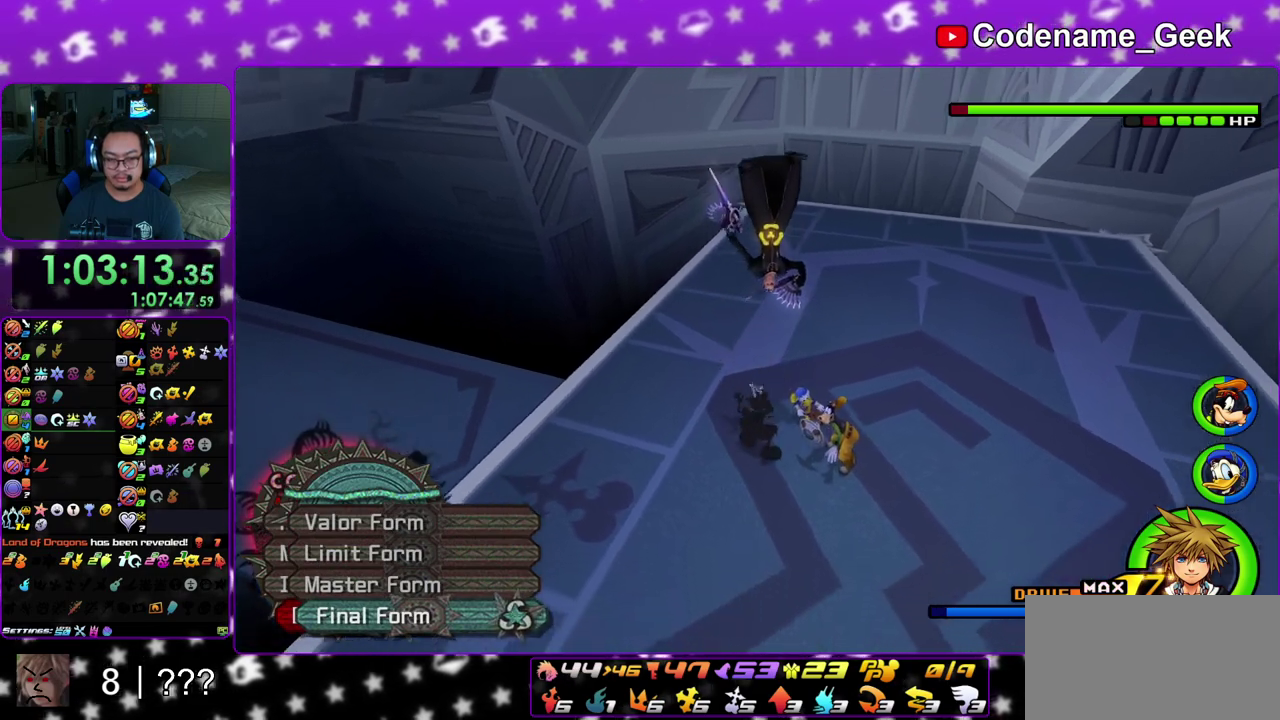
{"dt_ms": 700, "buttons": ["DPAD_UP"], "left_stick": "center", "right_stick": "down", "events": [[650, "DPAD_UP", "down"]]}
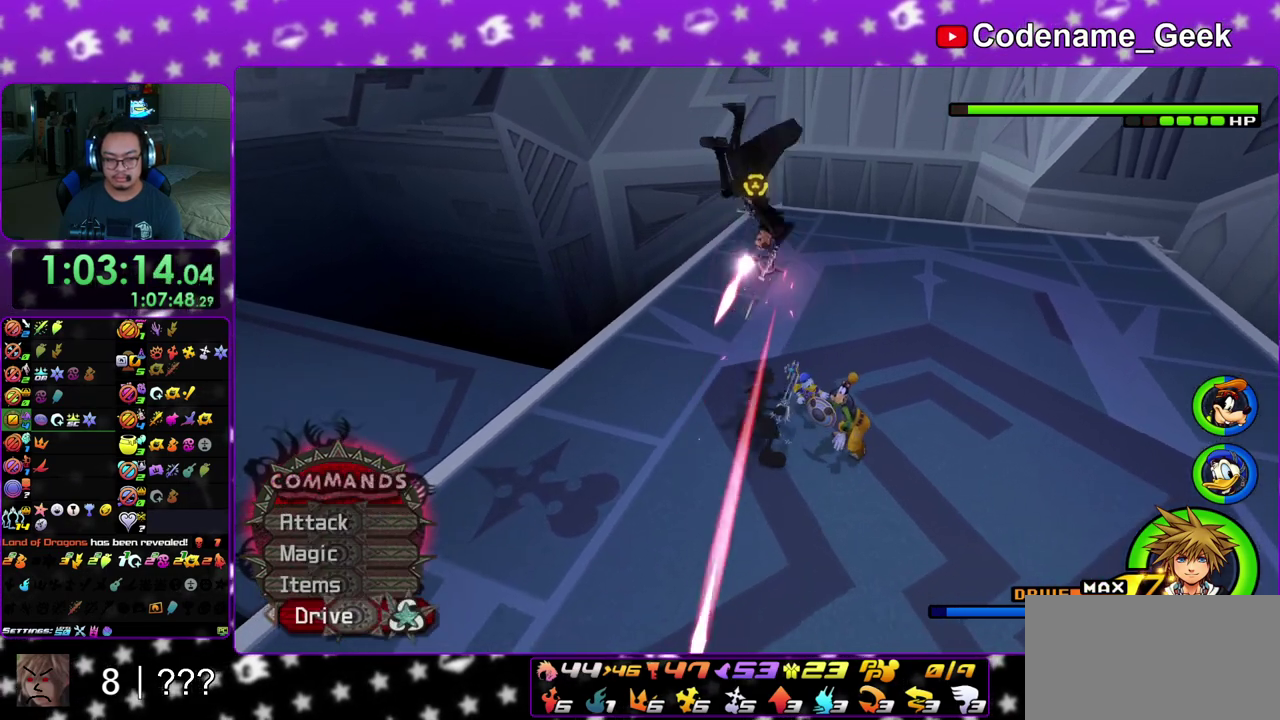
{"dt_ms": 300, "buttons": [], "left_stick": "center", "right_stick": "down", "events": [[50, "DPAD_UP", "up"], [167, "A", "down"], [250, "A", "up"]]}
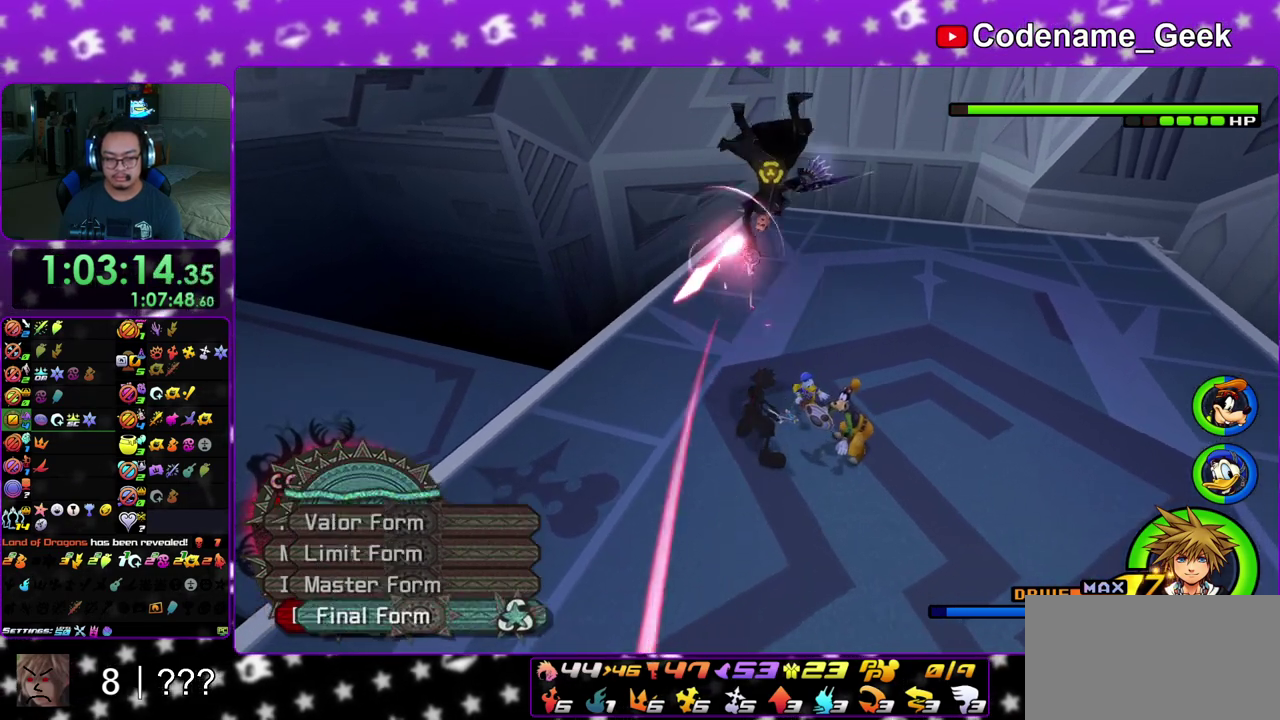
{"dt_ms": 500, "buttons": [], "left_stick": "center", "right_stick": "center", "events": [[250, "right_stick", "center"]]}
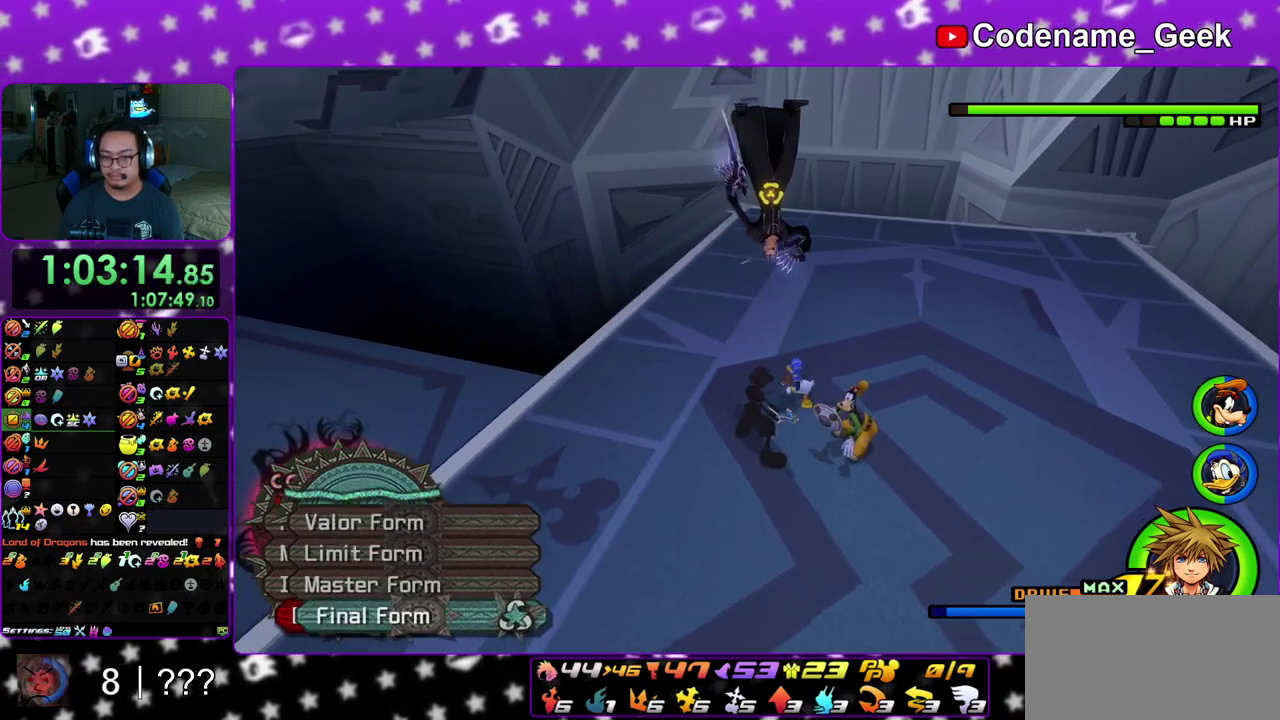
{"dt_ms": 500, "buttons": [], "left_stick": "center", "right_stick": "center", "events": []}
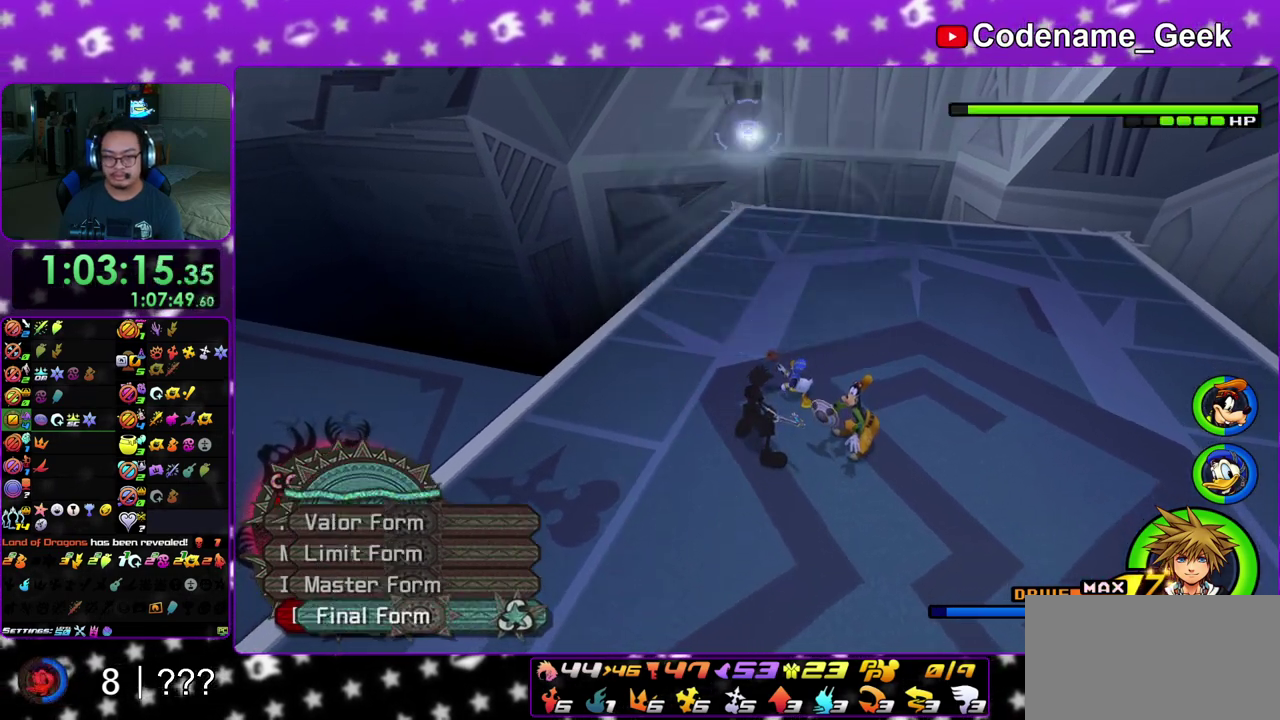
{"dt_ms": 500, "buttons": ["Y"], "left_stick": "up-left", "right_stick": "center", "events": [[167, "left_stick", "up-right"], [200, "right_stick", "down-right"], [283, "left_stick", "up"], [317, "right_stick", "center"], [367, "left_stick", "up-left"], [417, "Y", "down"]]}
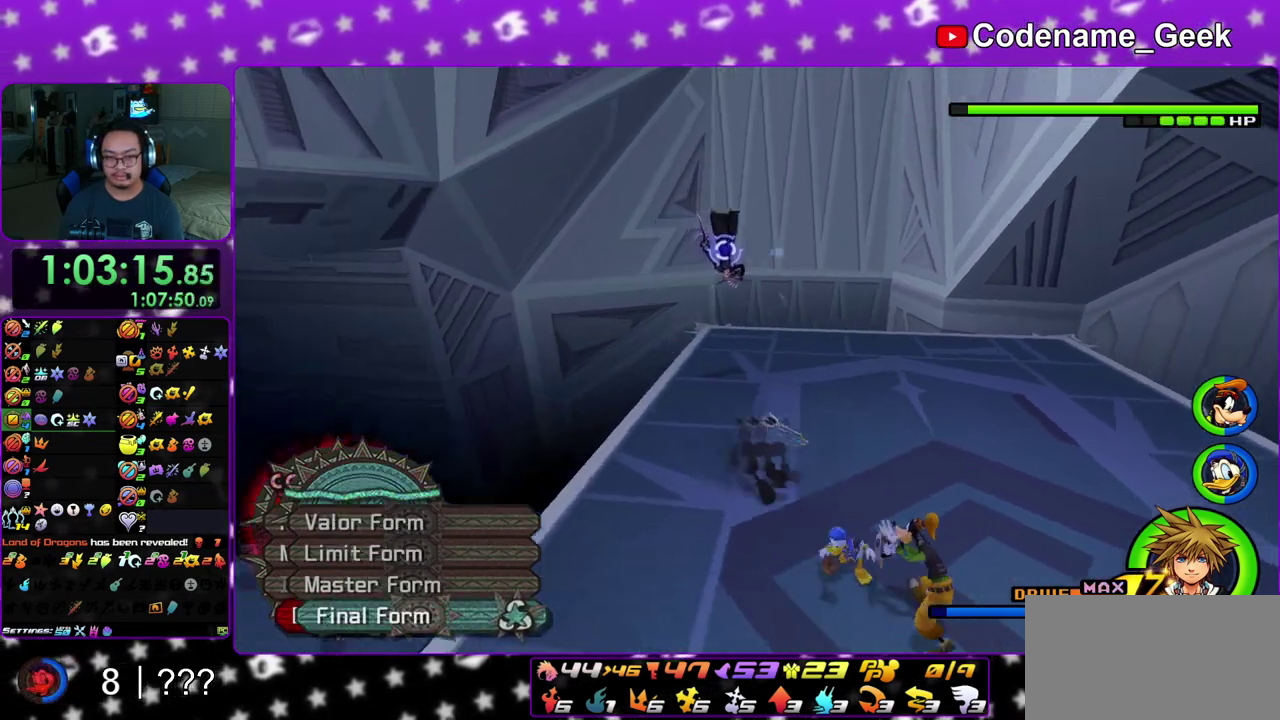
{"dt_ms": 500, "buttons": [], "left_stick": "up-right", "right_stick": "down-right", "events": [[17, "Y", "up"], [100, "Y", "down"], [200, "Y", "up"], [217, "left_stick", "left"], [217, "right_stick", "down-right"], [333, "left_stick", "up-left"], [383, "left_stick", "up"], [483, "left_stick", "up-right"]]}
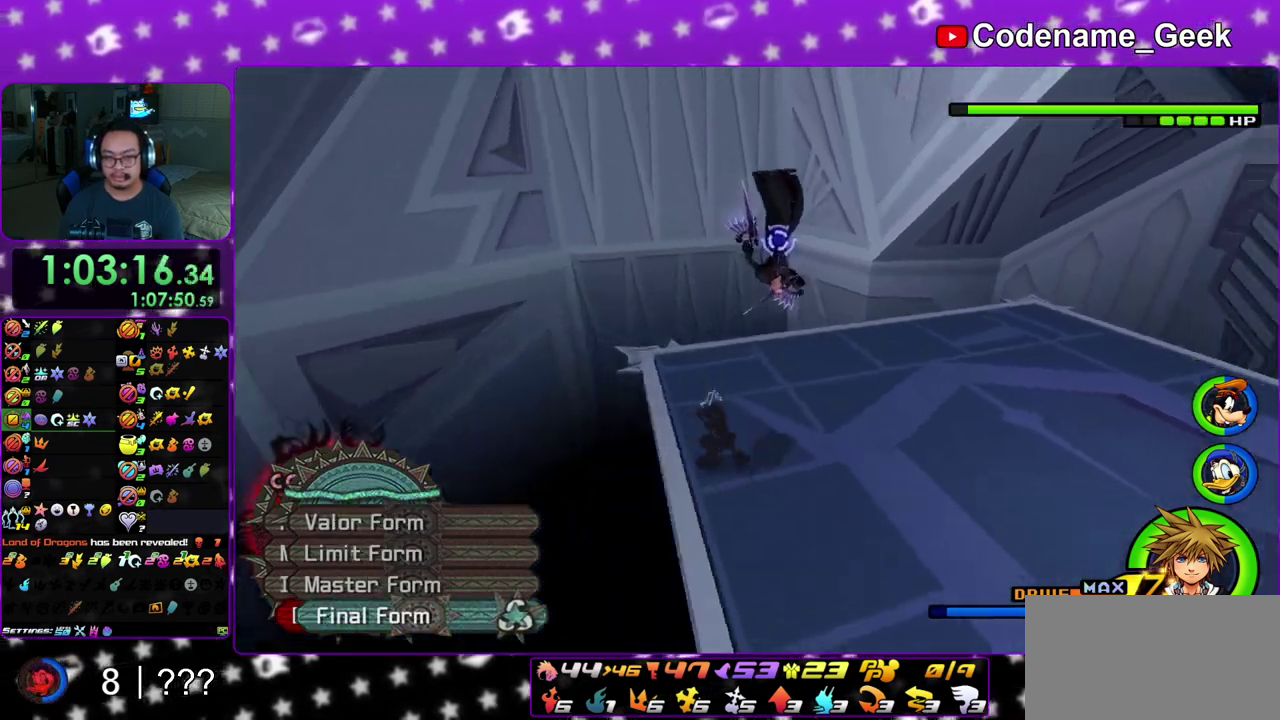
{"dt_ms": 500, "buttons": [], "left_stick": "center", "right_stick": "down", "events": [[233, "right_stick", "center"], [300, "left_stick", "up"], [333, "right_stick", "down"], [350, "left_stick", "up-left"], [500, "left_stick", "center"]]}
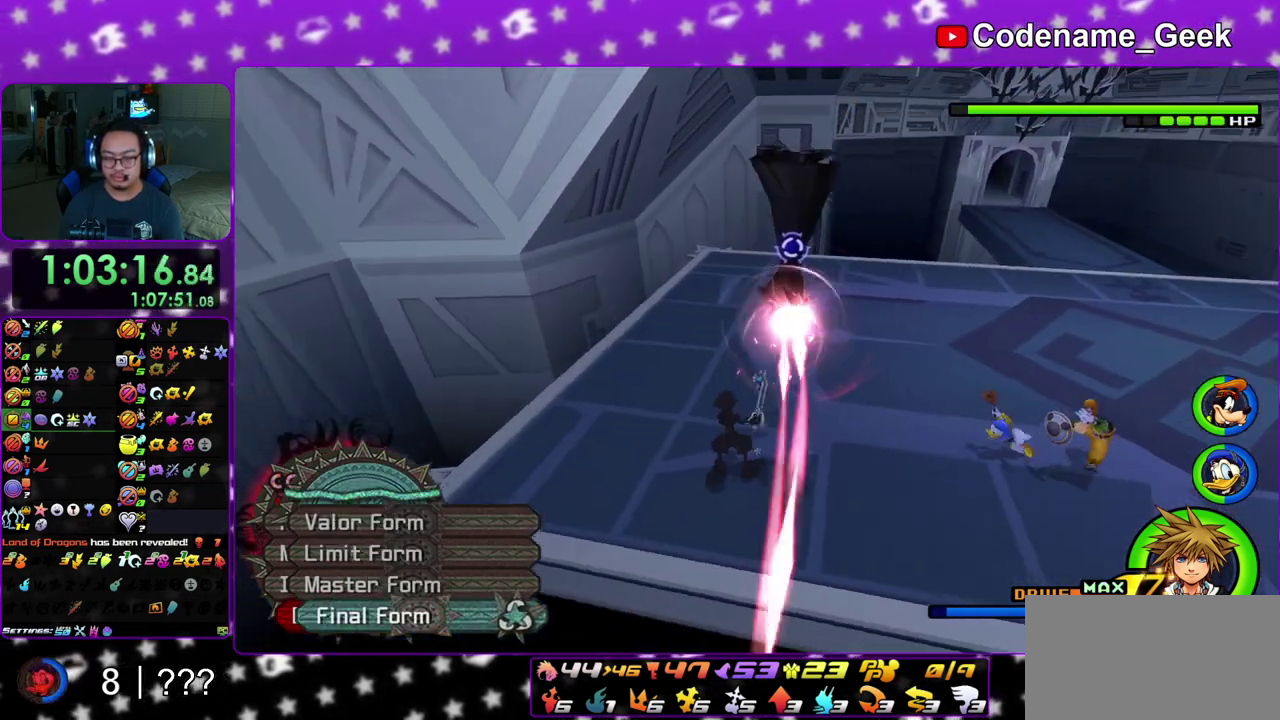
{"dt_ms": 400, "buttons": [], "left_stick": "center", "right_stick": "down", "events": [[150, "right_stick", "center"], [283, "right_stick", "down"]]}
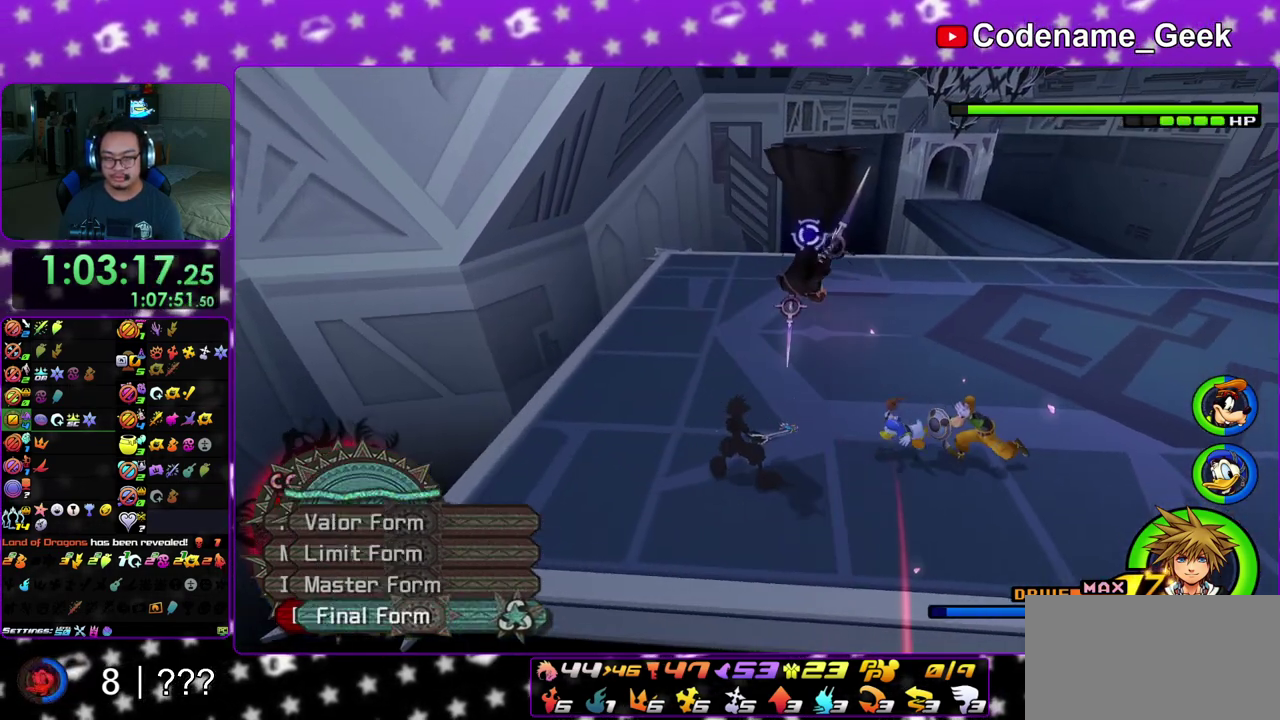
{"dt_ms": 800, "buttons": [], "left_stick": "up", "right_stick": "center", "events": [[50, "right_stick", "center"], [483, "left_stick", "up"], [667, "Y", "down"], [783, "Y", "up"]]}
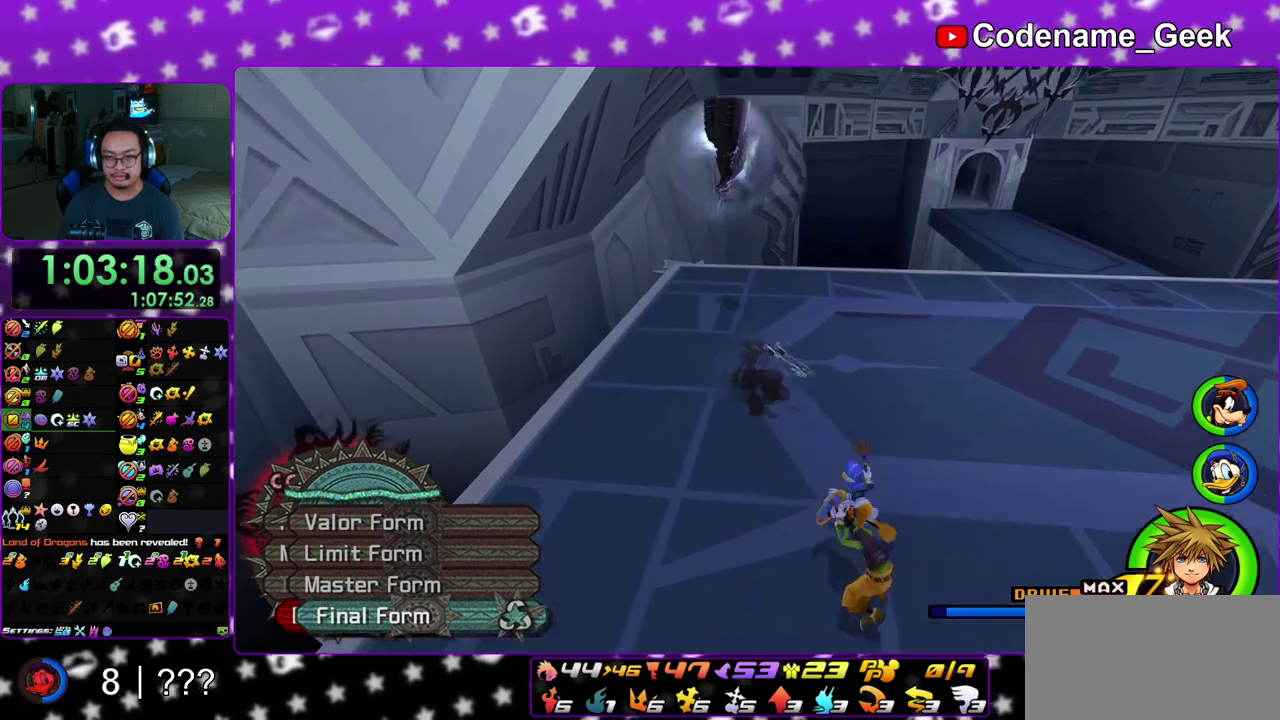
{"dt_ms": 300, "buttons": [], "left_stick": "up-left", "right_stick": "right", "events": [[133, "left_stick", "up-left"], [167, "right_stick", "down-right"], [250, "right_stick", "right"]]}
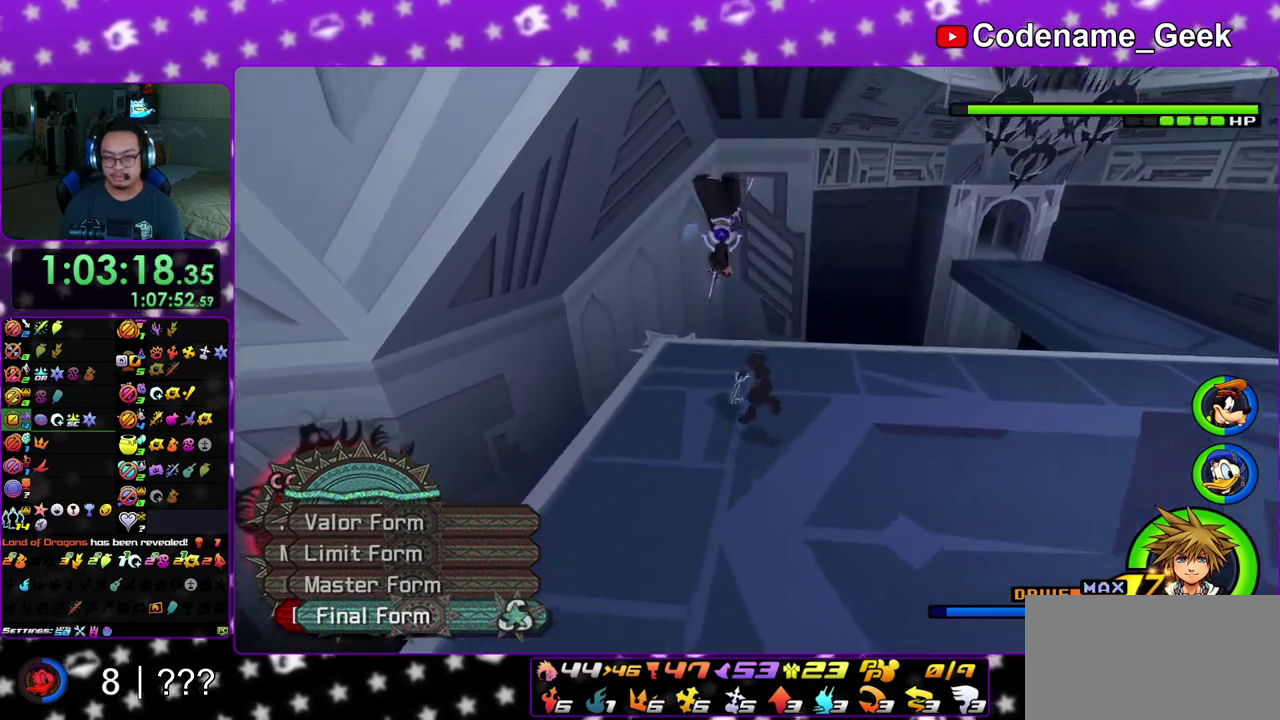
{"dt_ms": 600, "buttons": [], "left_stick": "center", "right_stick": "down", "events": [[67, "left_stick", "left"], [67, "right_stick", "down-right"], [283, "left_stick", "down-left"], [383, "left_stick", "down"], [433, "left_stick", "center"], [517, "right_stick", "down"]]}